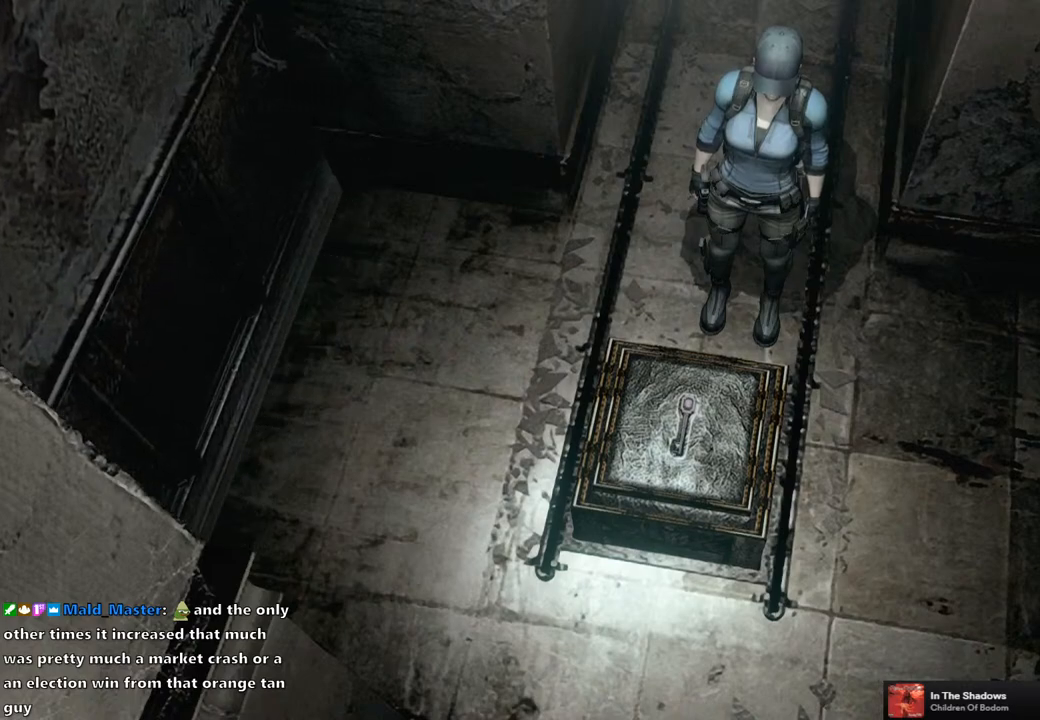
Gameplay with a controller (PlayStation layout); each line is a JSON object with the inputs held at the frame after it. "events" lists button and stick changes between this image and that frame as [ms after this image, input, new state], when the widget could be followed in between.
{"buttons": [], "left_stick": "up", "right_stick": "center", "events": [[200, "left_stick", "up"]]}
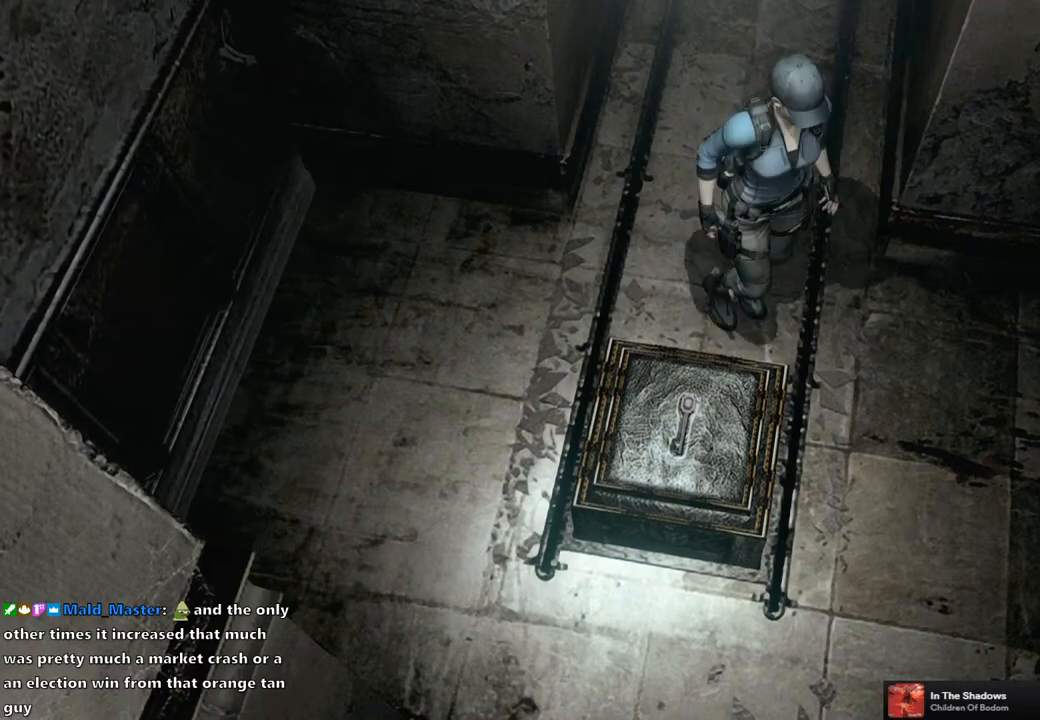
{"buttons": [], "left_stick": "up", "right_stick": "center", "events": []}
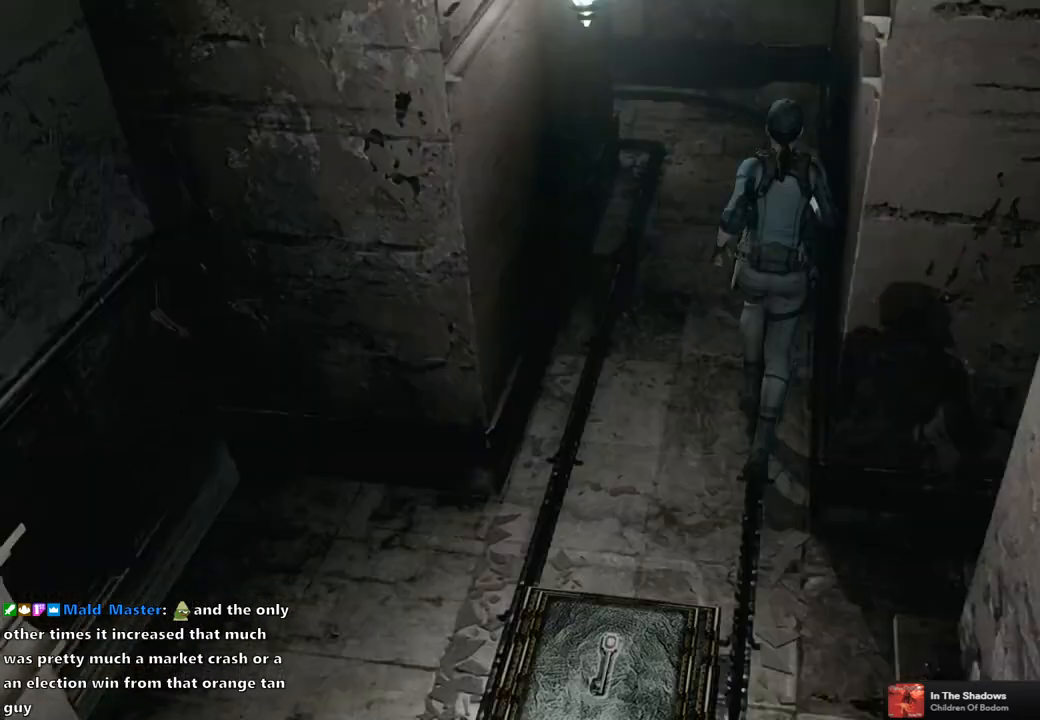
{"buttons": [], "left_stick": "up", "right_stick": "center", "events": []}
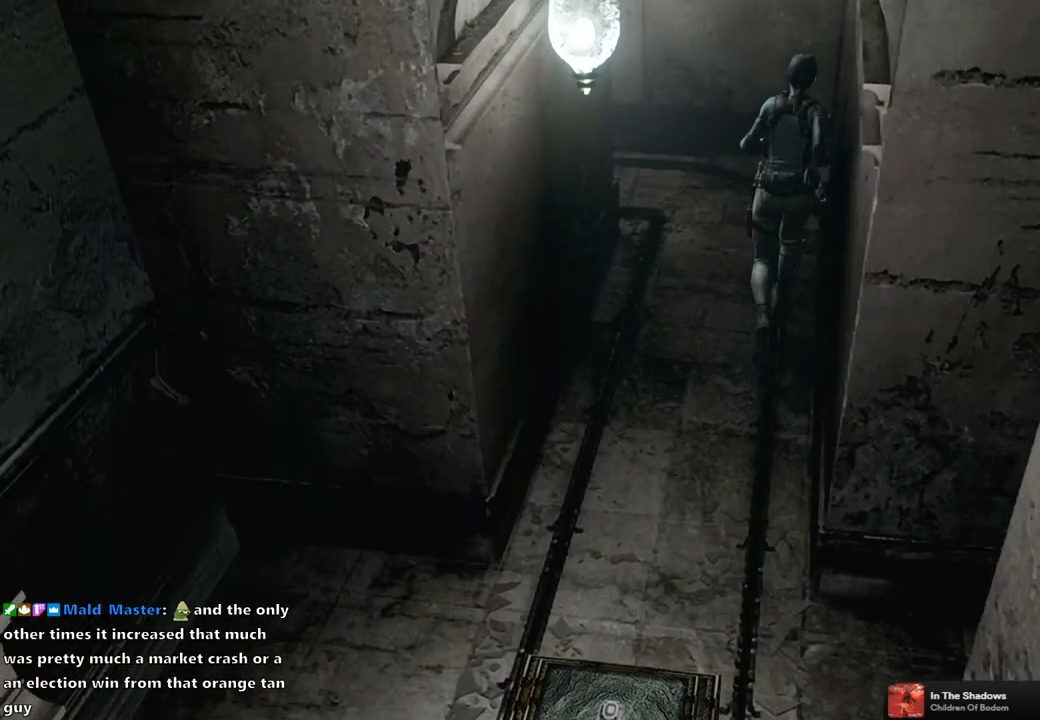
{"buttons": [], "left_stick": "up", "right_stick": "center", "events": []}
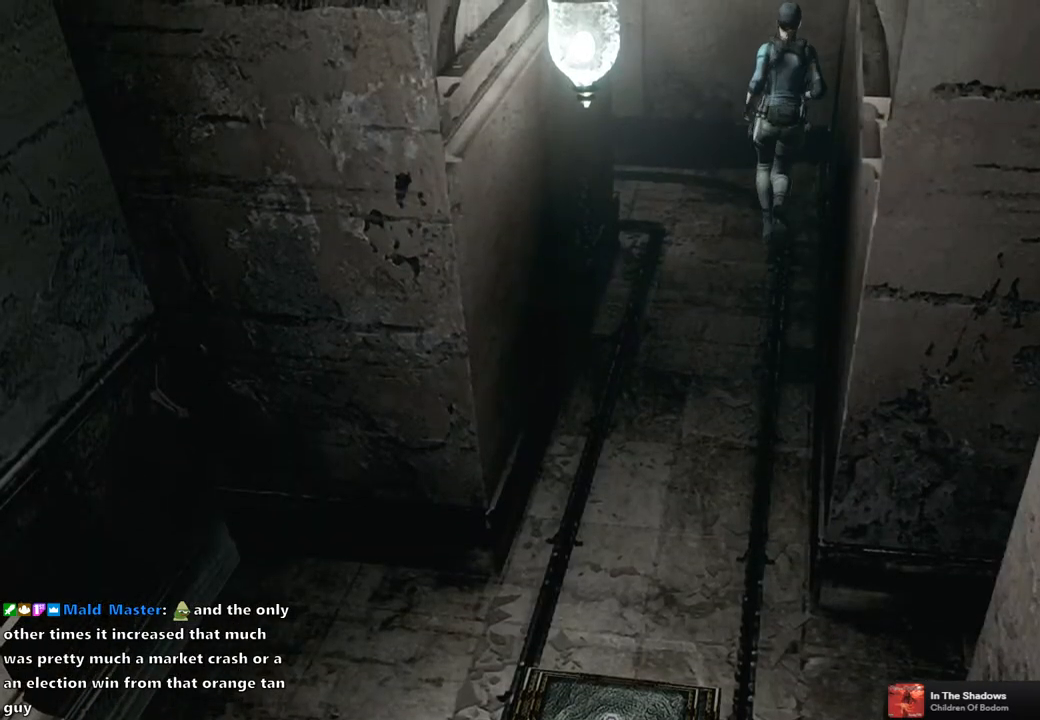
{"buttons": [], "left_stick": "up", "right_stick": "center", "events": []}
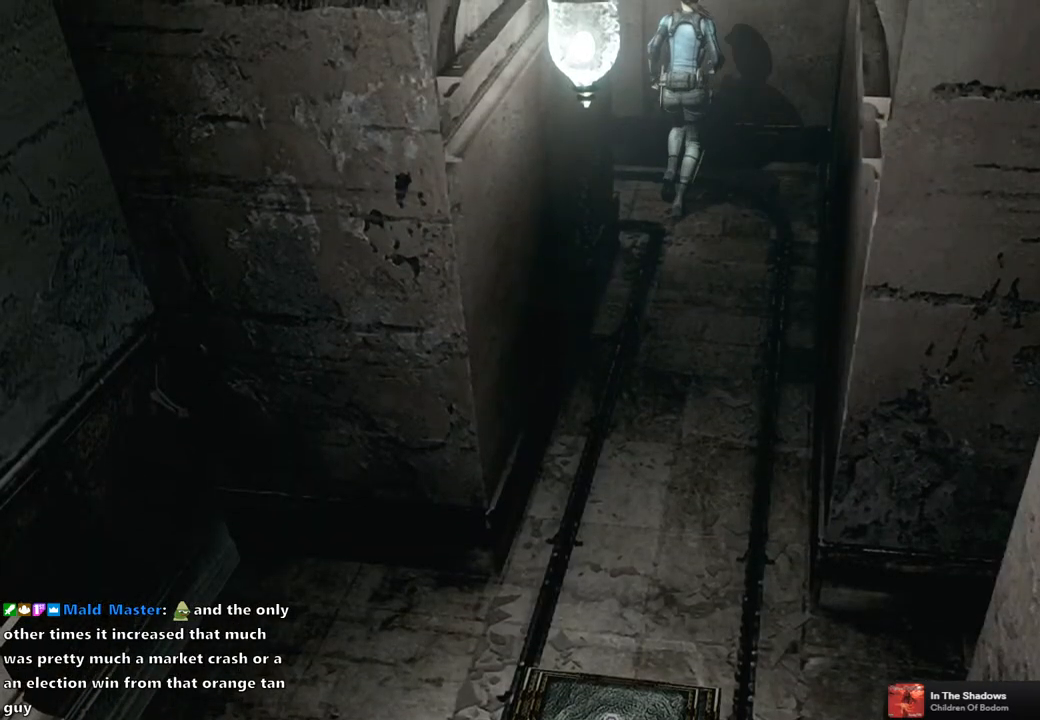
{"buttons": ["DPAD_UP", "DPAD_LEFT"], "left_stick": "center", "right_stick": "center", "events": [[367, "left_stick", "center"], [467, "DPAD_UP", "down"], [483, "DPAD_LEFT", "down"]]}
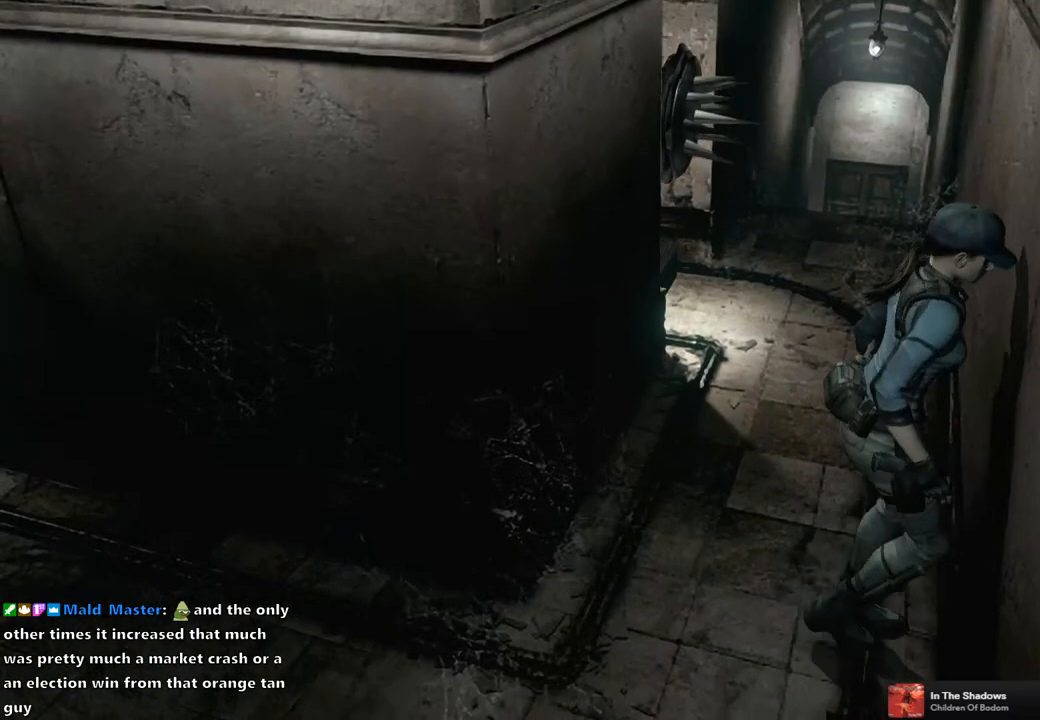
{"buttons": ["SQUARE", "DPAD_UP", "DPAD_LEFT"], "left_stick": "center", "right_stick": "center", "events": [[17, "SQUARE", "down"]]}
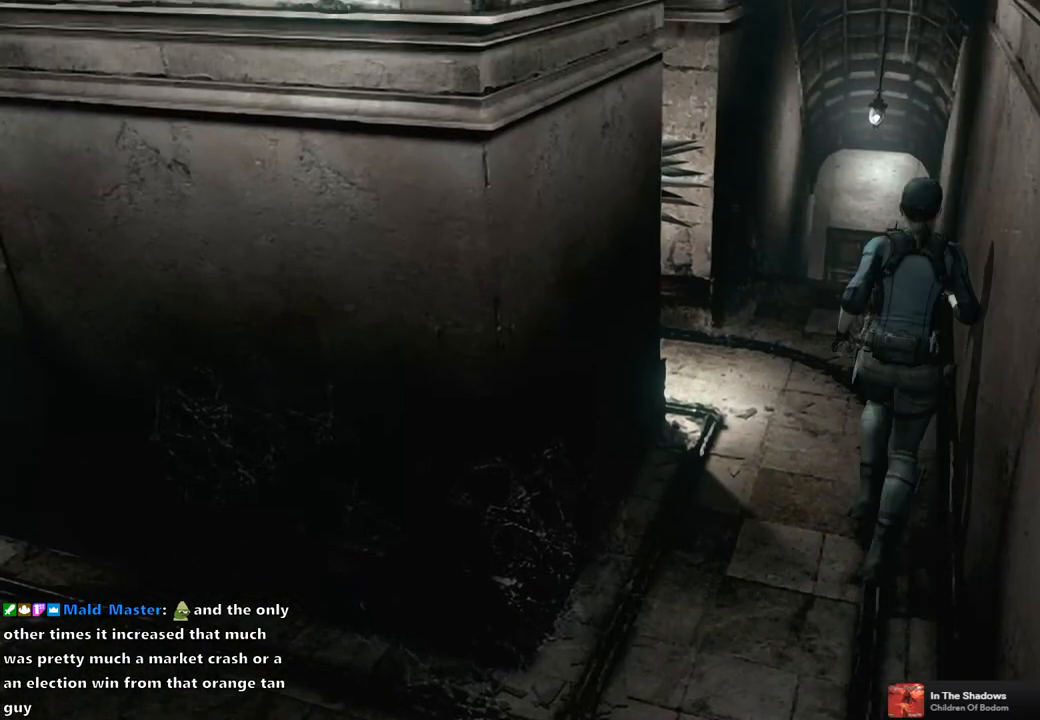
{"buttons": ["SQUARE", "DPAD_UP"], "left_stick": "center", "right_stick": "center", "events": [[33, "DPAD_LEFT", "up"]]}
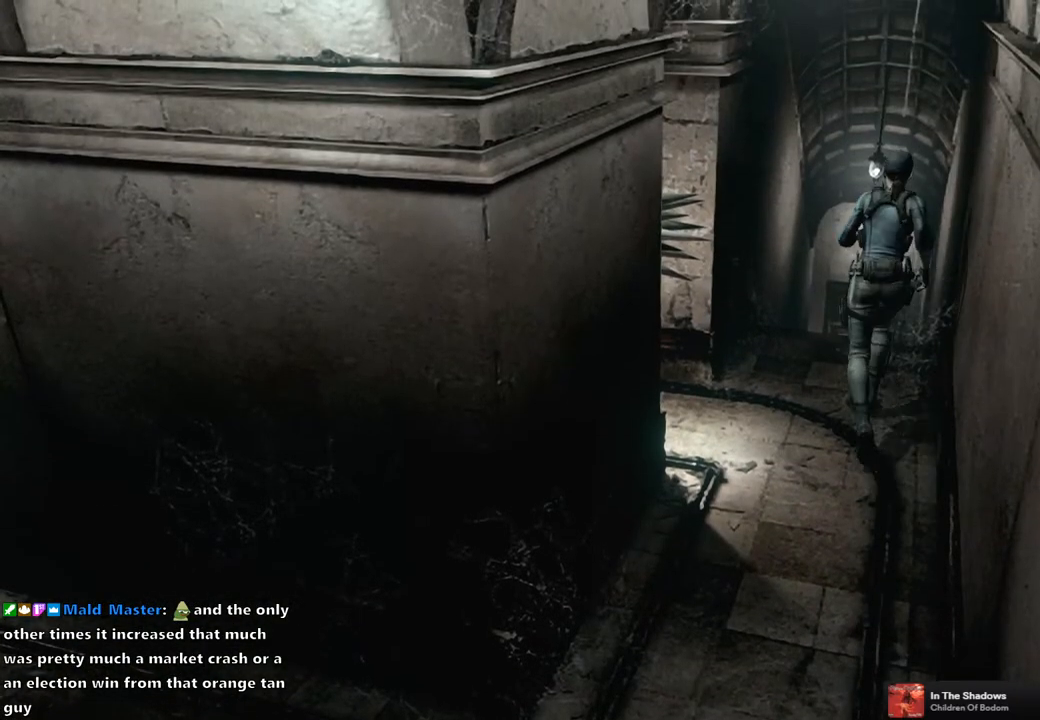
{"buttons": ["SQUARE", "DPAD_UP"], "left_stick": "center", "right_stick": "center", "events": [[17, "DPAD_RIGHT", "down"], [100, "DPAD_RIGHT", "up"], [400, "DPAD_LEFT", "down"], [500, "DPAD_LEFT", "up"]]}
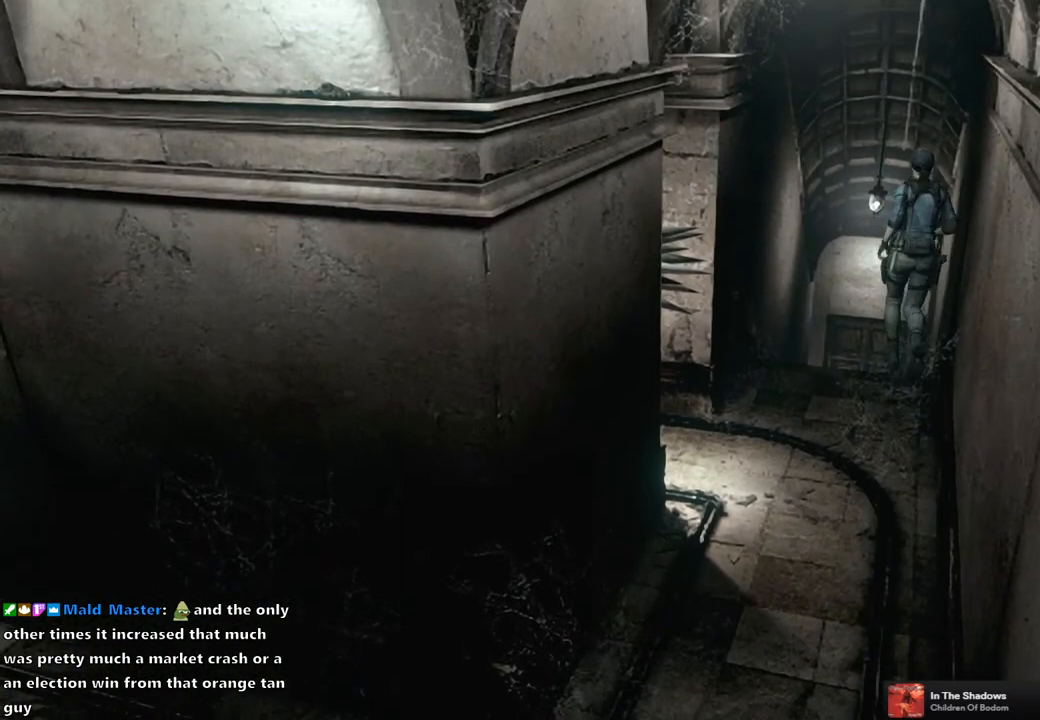
{"buttons": ["DPAD_UP"], "left_stick": "center", "right_stick": "down-left", "events": [[150, "SQUARE", "up"], [300, "right_stick", "down-right"], [383, "right_stick", "up-right"], [467, "right_stick", "down-left"]]}
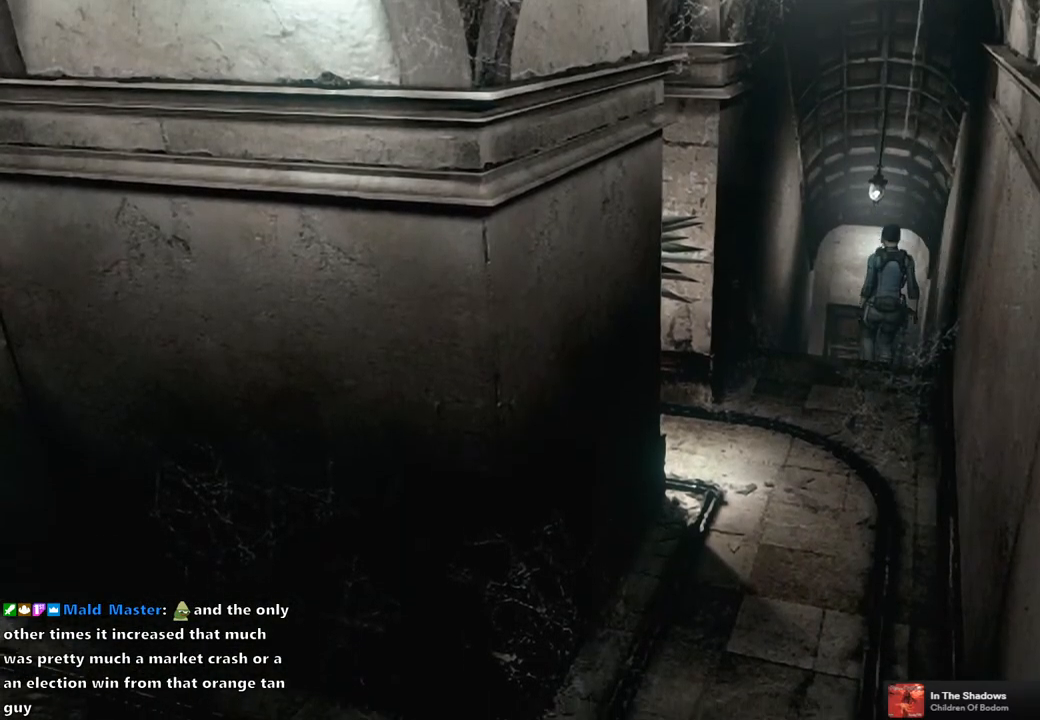
{"buttons": ["DPAD_UP"], "left_stick": "center", "right_stick": "down-right", "events": [[50, "right_stick", "down-right"], [100, "right_stick", "up-right"], [167, "right_stick", "down-left"], [250, "right_stick", "down-right"], [317, "right_stick", "up-right"], [383, "right_stick", "up-left"], [467, "right_stick", "down-right"]]}
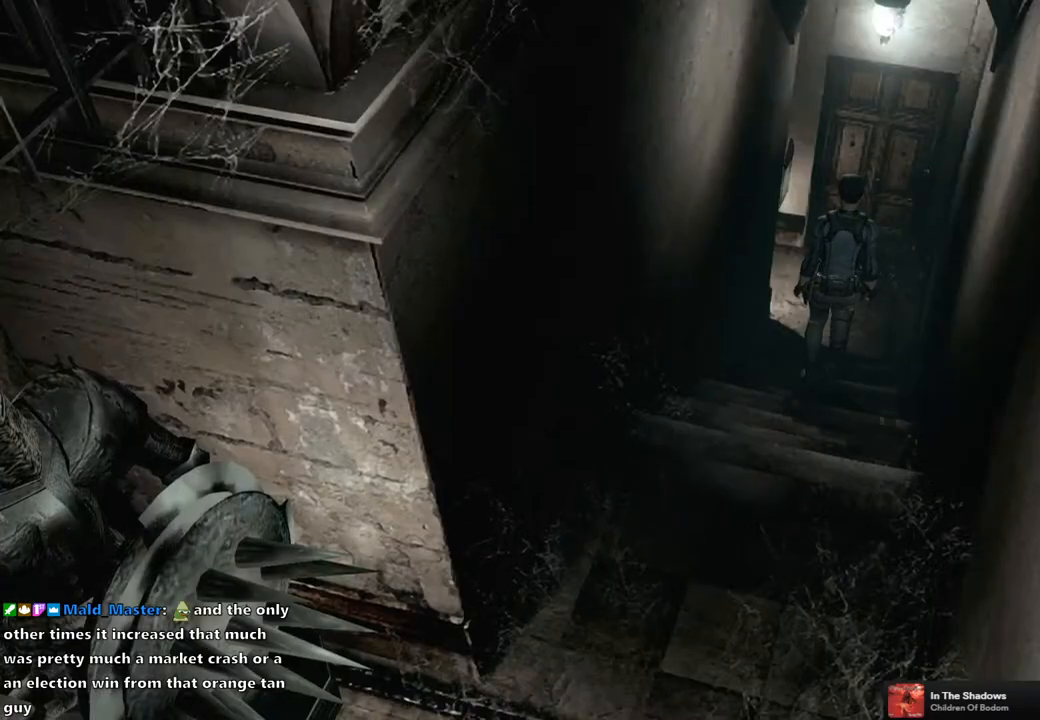
{"buttons": ["DPAD_UP"], "left_stick": "center", "right_stick": "right", "events": [[100, "right_stick", "up-left"], [183, "right_stick", "down"], [250, "right_stick", "right"], [300, "right_stick", "up"], [350, "DPAD_RIGHT", "down"], [400, "right_stick", "down"], [483, "right_stick", "right"], [500, "DPAD_RIGHT", "up"]]}
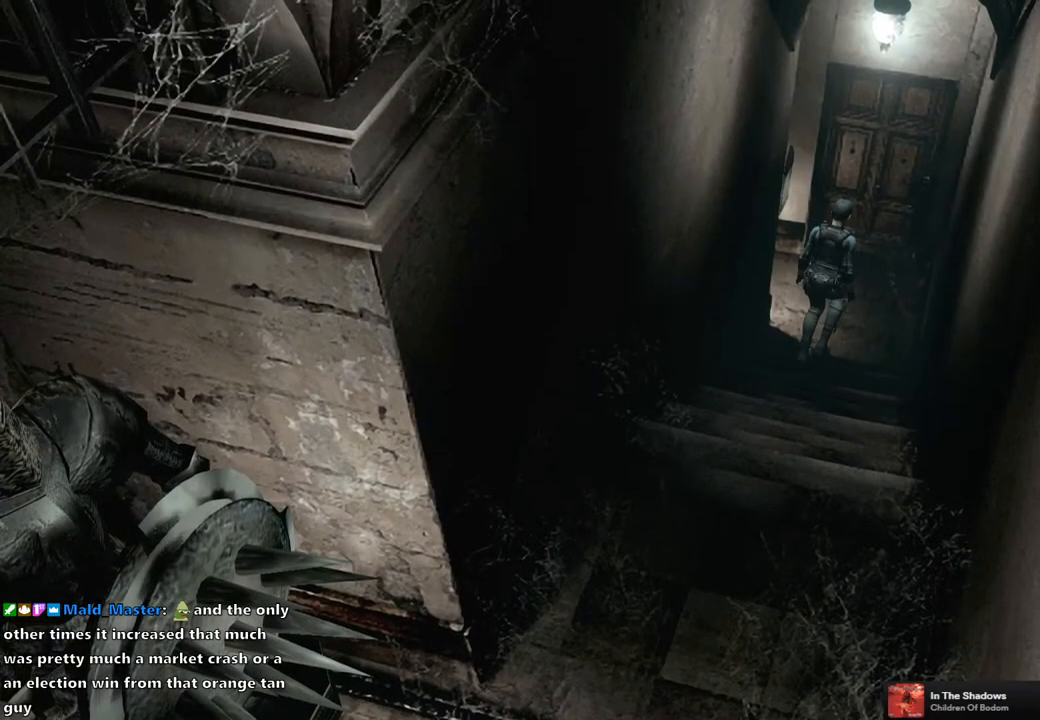
{"buttons": ["SQUARE", "DPAD_UP"], "left_stick": "center", "right_stick": "center", "events": [[33, "right_stick", "up"], [167, "right_stick", "down"], [267, "right_stick", "center"], [350, "DPAD_LEFT", "down"], [367, "SQUARE", "down"], [433, "DPAD_LEFT", "up"]]}
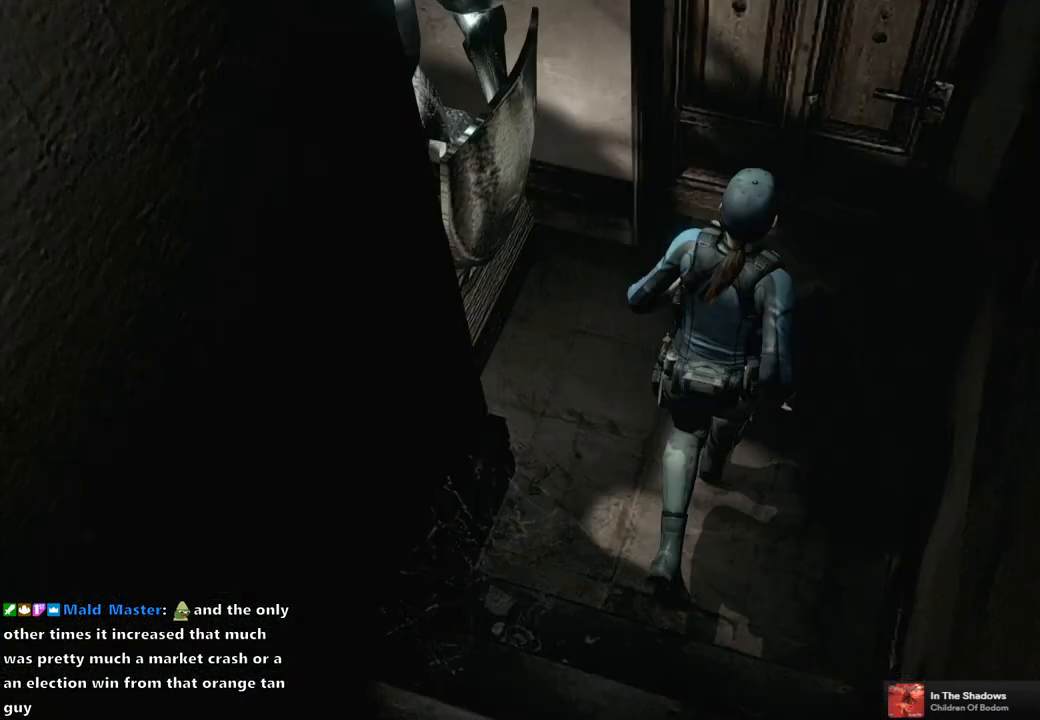
{"buttons": ["CROSS"], "left_stick": "center", "right_stick": "center", "events": [[233, "CROSS", "down"], [483, "DPAD_UP", "up"], [483, "SQUARE", "up"]]}
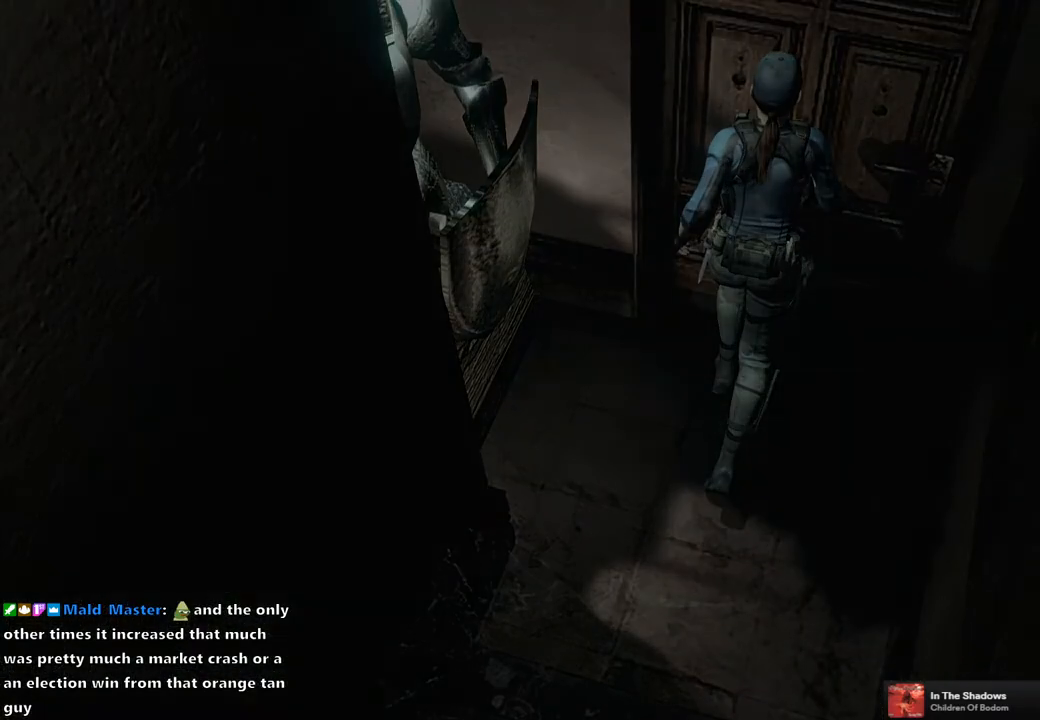
{"buttons": [], "left_stick": "center", "right_stick": "center", "events": [[17, "CROSS", "up"]]}
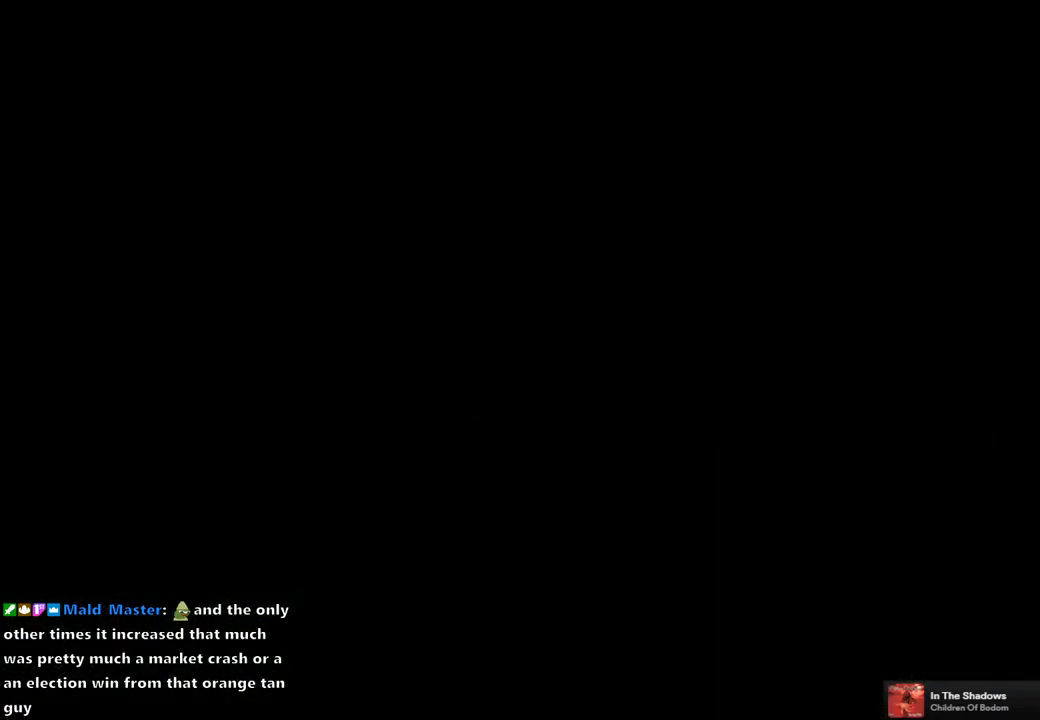
{"buttons": [], "left_stick": "center", "right_stick": "center", "events": []}
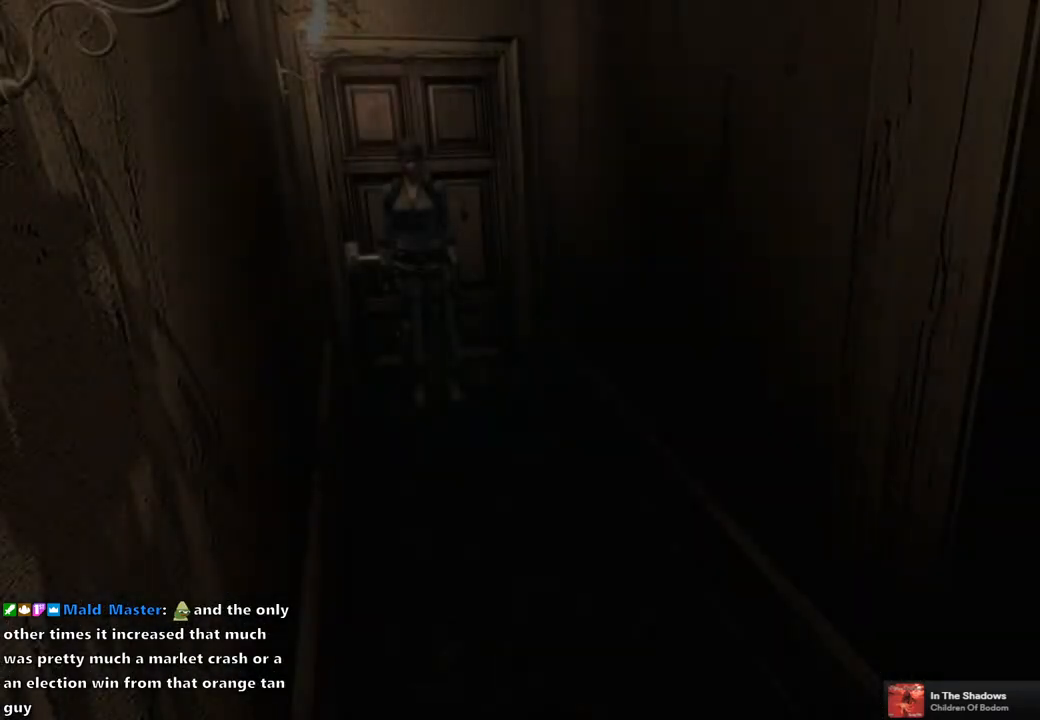
{"buttons": ["SQUARE", "DPAD_UP"], "left_stick": "center", "right_stick": "center", "events": [[183, "DPAD_UP", "down"], [217, "SQUARE", "down"]]}
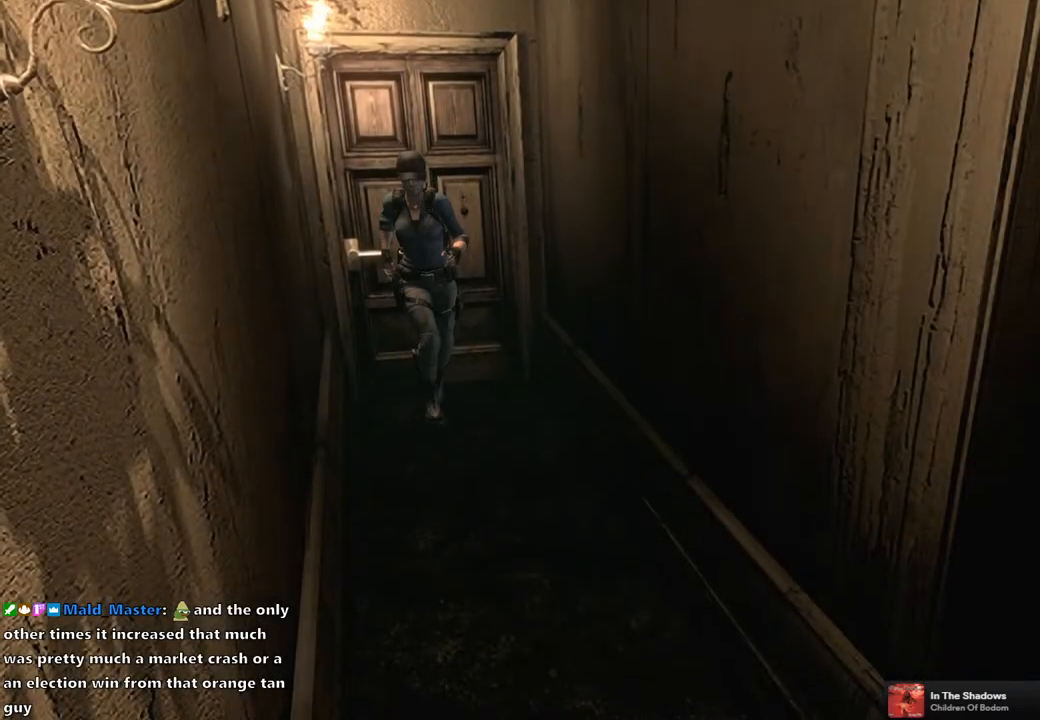
{"buttons": ["SQUARE", "DPAD_UP"], "left_stick": "center", "right_stick": "center", "events": []}
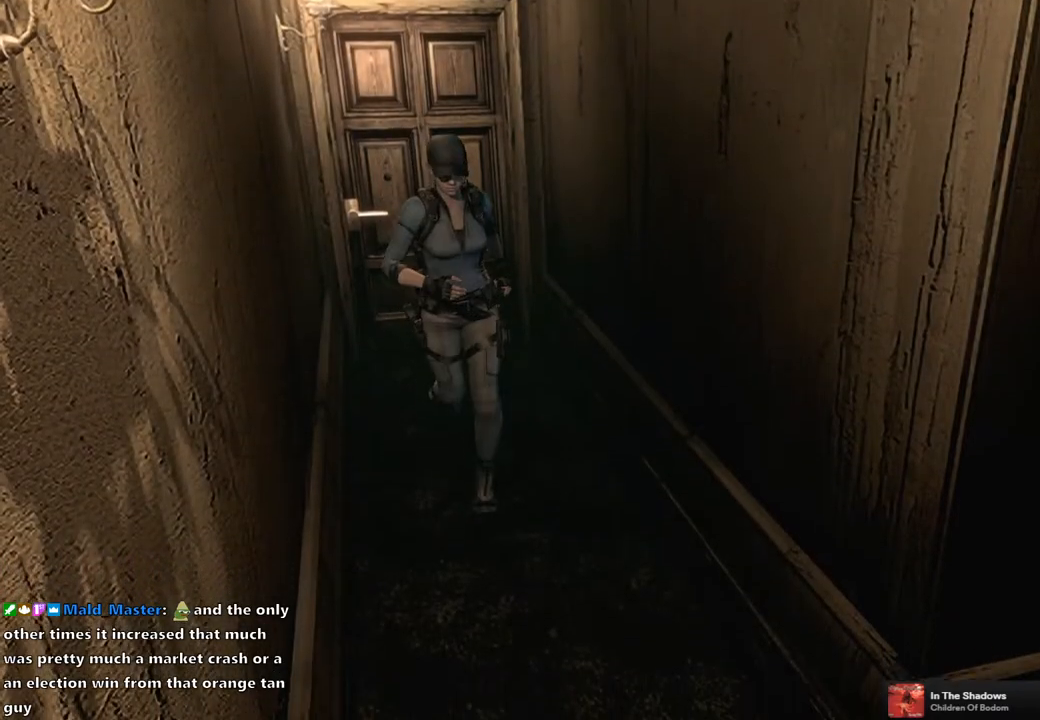
{"buttons": ["SQUARE", "DPAD_UP"], "left_stick": "center", "right_stick": "center", "events": []}
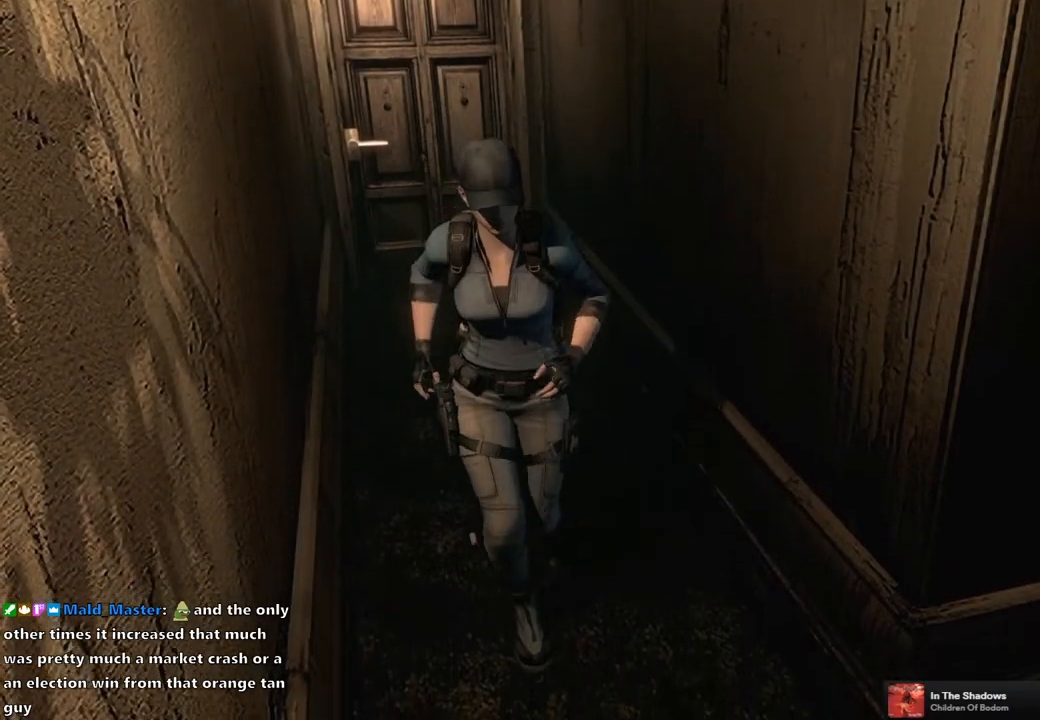
{"buttons": ["SQUARE", "DPAD_UP", "DPAD_LEFT"], "left_stick": "center", "right_stick": "center", "events": [[283, "DPAD_LEFT", "down"]]}